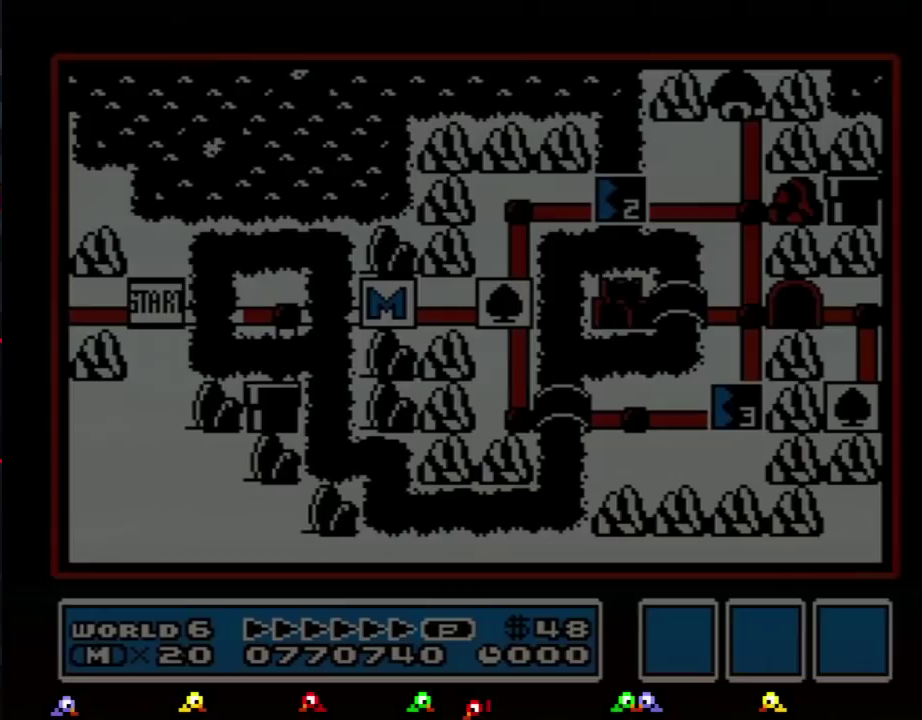
Gameplay with a controller (Nintendo layout); each line is a JSON object with the inputs held at the frame after it. "events" lists button and stick changes between this image and that frame as [ms after this image, input, new state], when the widget could be followed in between. Not read: L3 R3.
{"buttons": ["DPAD_UP"], "events": [[301, "DPAD_UP", "down"]]}
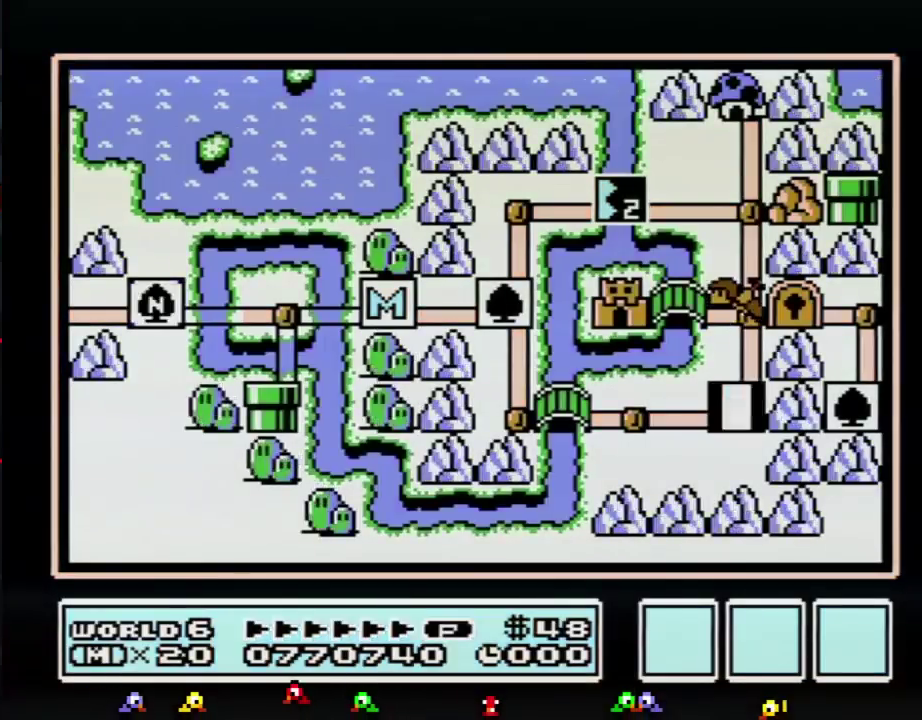
{"buttons": ["DPAD_UP"], "events": []}
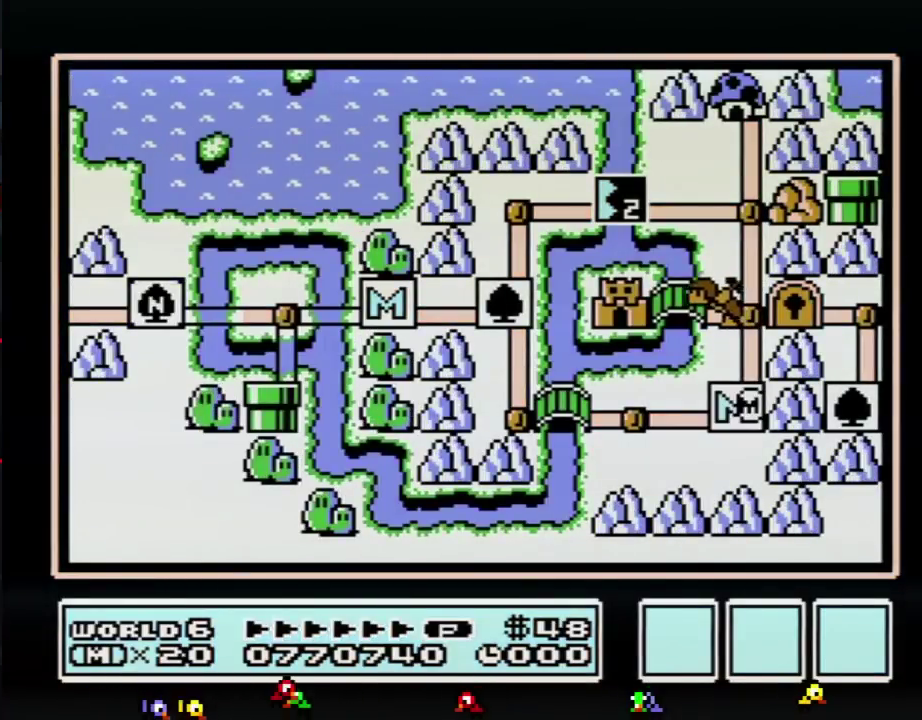
{"buttons": ["DPAD_UP"], "events": []}
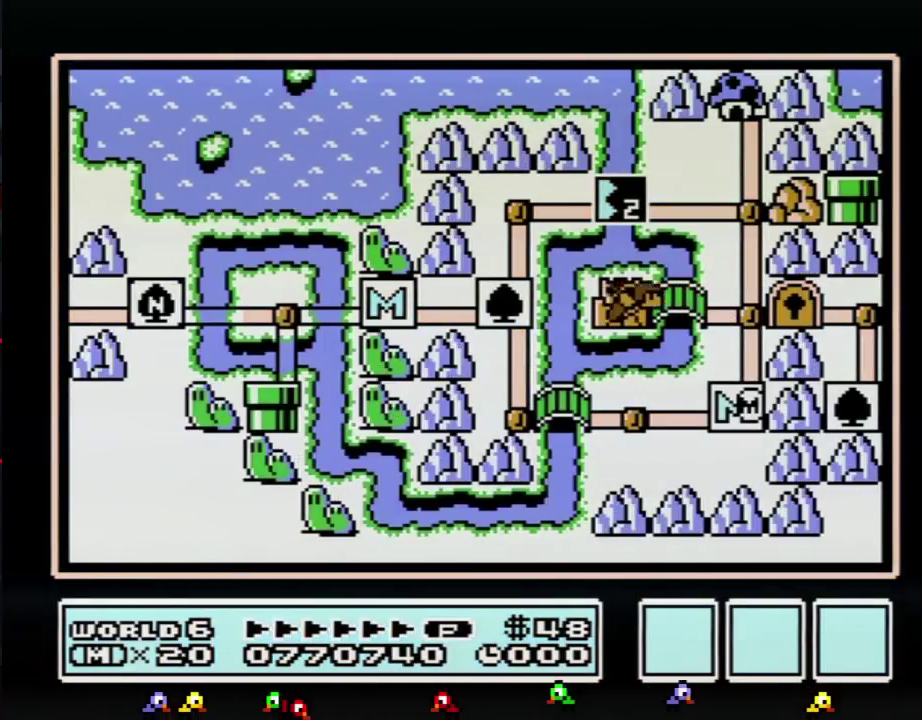
{"buttons": ["DPAD_UP"], "events": []}
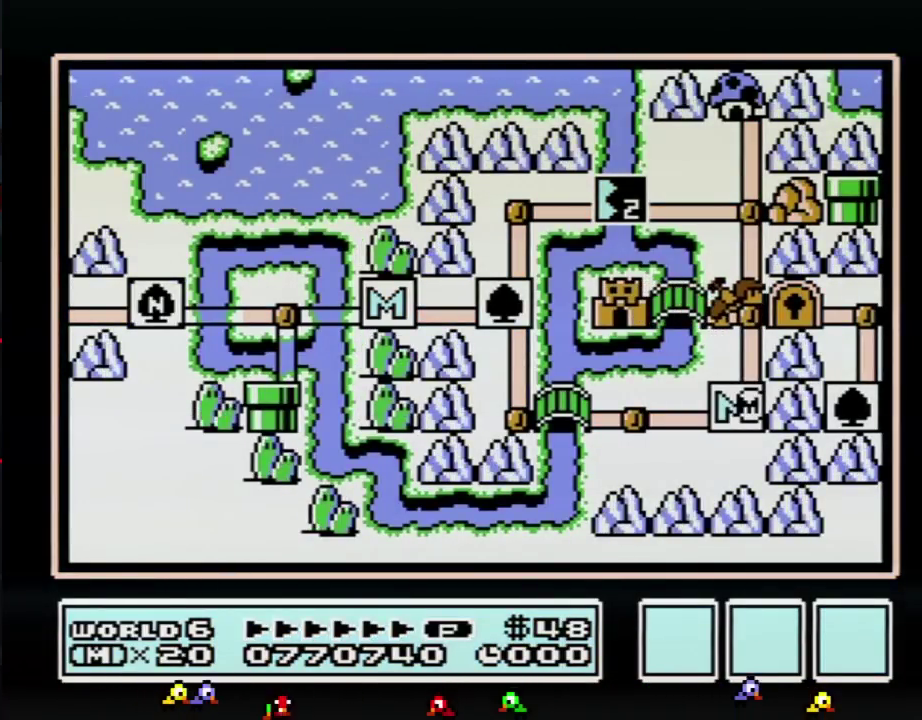
{"buttons": ["DPAD_UP"], "events": []}